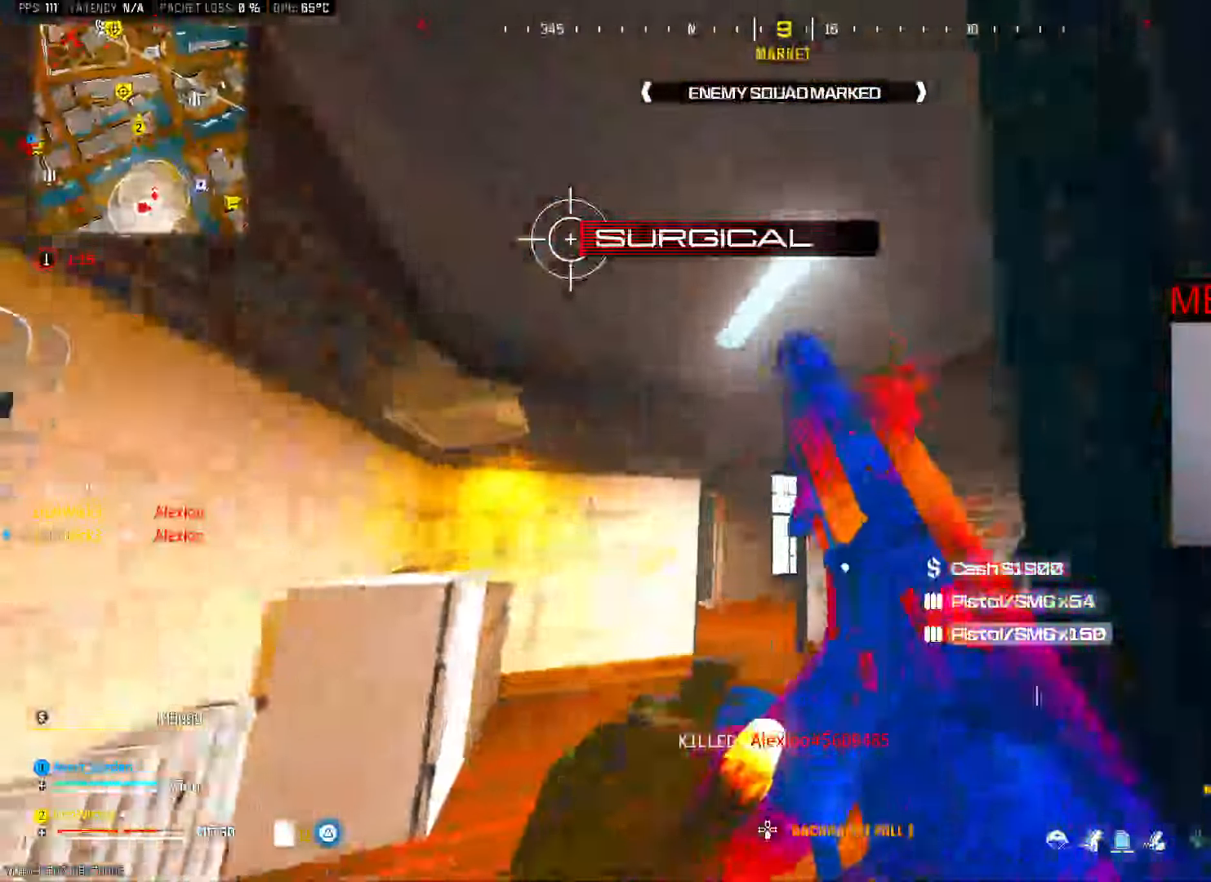
Gameplay with a controller (PlayStation layout); each line is a JSON object with the inputs held at the frame after it (dt_ms = milliseconds from this image to that frame). "button_events" lists button changes between this image and that frame as [ms after this image, input, new state], when the widget could be followed in between (sticks are given only as held states). Not read: CIRCLE SQUARE.
{"dt_ms": 500, "buttons": ["R3"], "left_stick": "down", "right_stick": "center"}
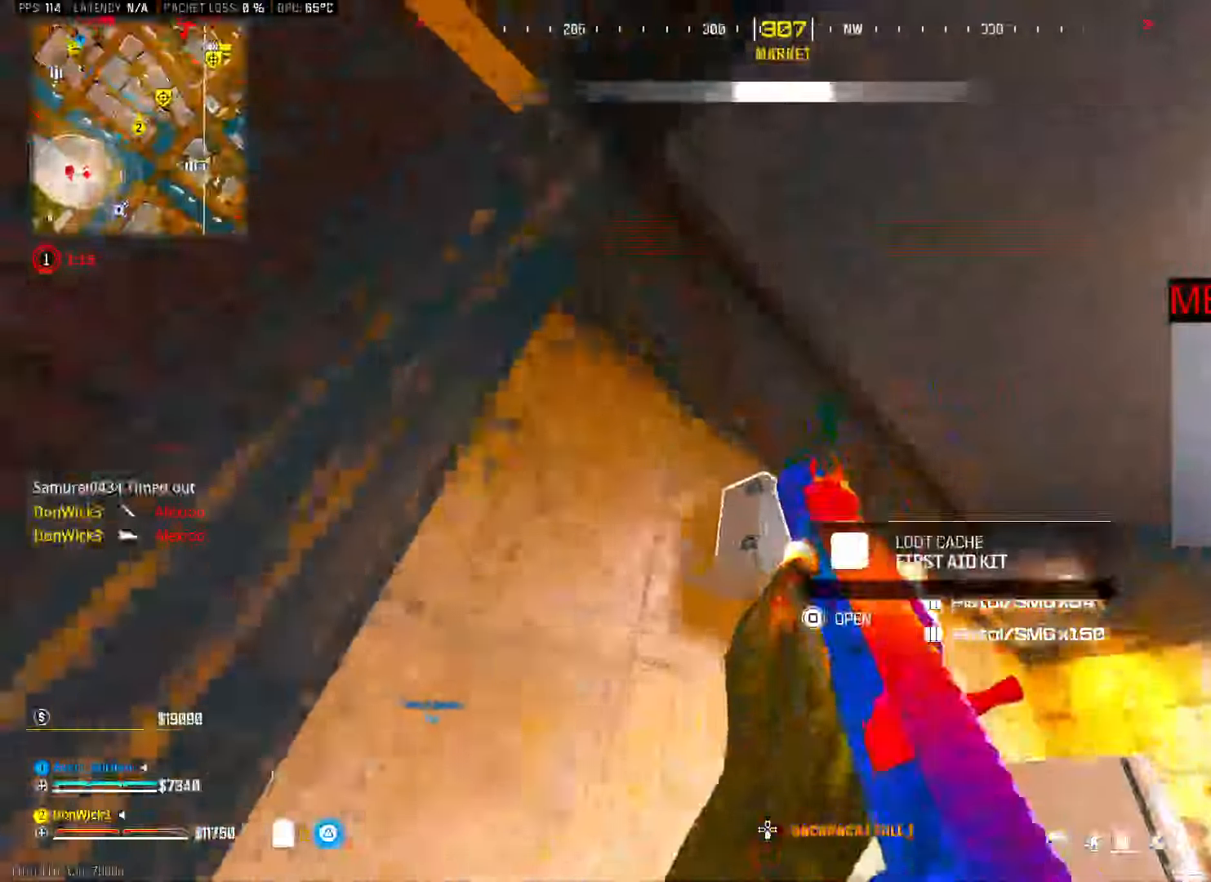
{"dt_ms": 500, "buttons": ["R3"], "left_stick": "down", "right_stick": "center", "button_events": [[17, "HOME", "down"], [17, "R3", "up"], [100, "L3", "down"], [117, "HOME", "up"], [233, "L3", "up"], [300, "R3", "down"]]}
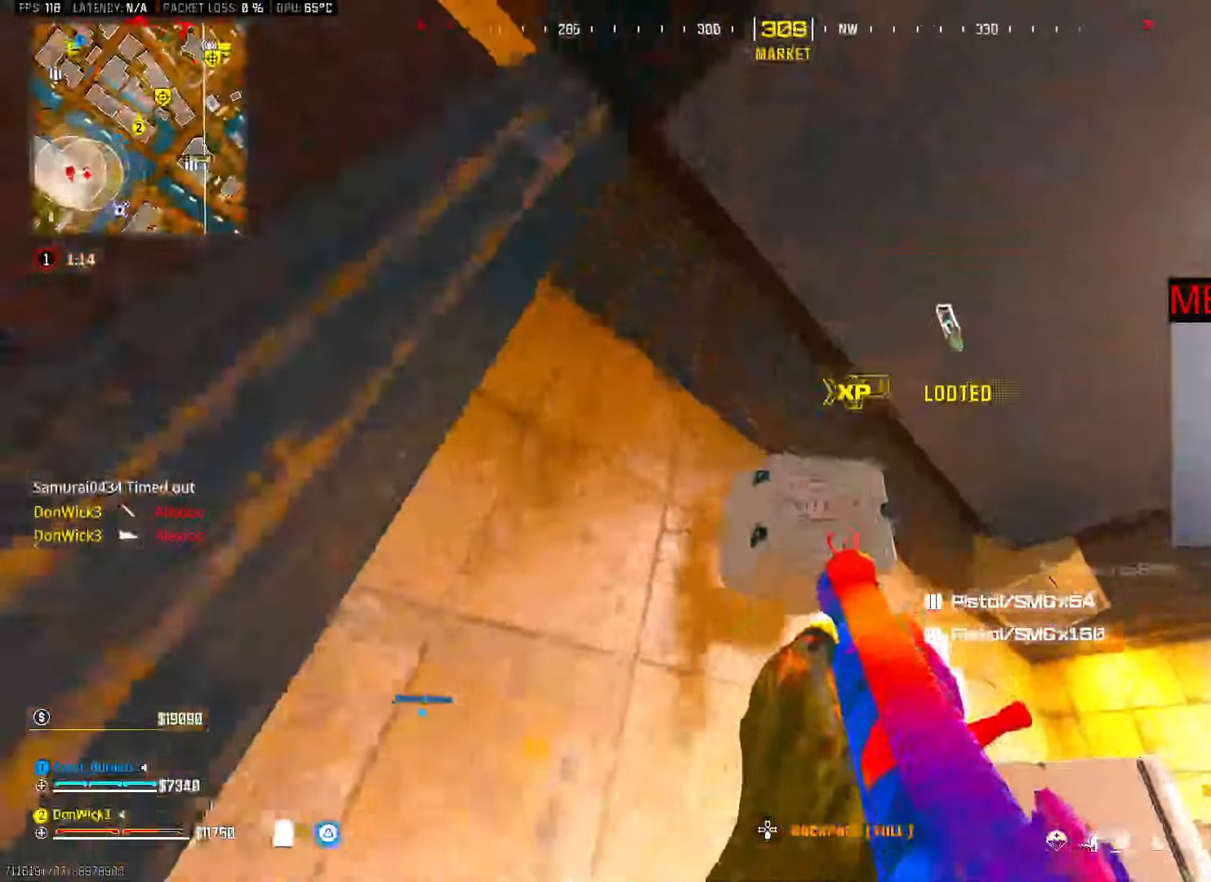
{"dt_ms": 1000, "buttons": ["R3"], "left_stick": "up", "right_stick": "center", "button_events": [[100, "L3", "down"], [100, "R3", "up"], [233, "L3", "up"], [500, "TRIANGLE", "down"], [550, "L3", "down"], [550, "TRIANGLE", "up"], [617, "TRIANGLE", "down"], [633, "L3", "up"], [667, "TRIANGLE", "up"], [767, "L3", "down"], [850, "L3", "up"], [950, "R3", "down"]]}
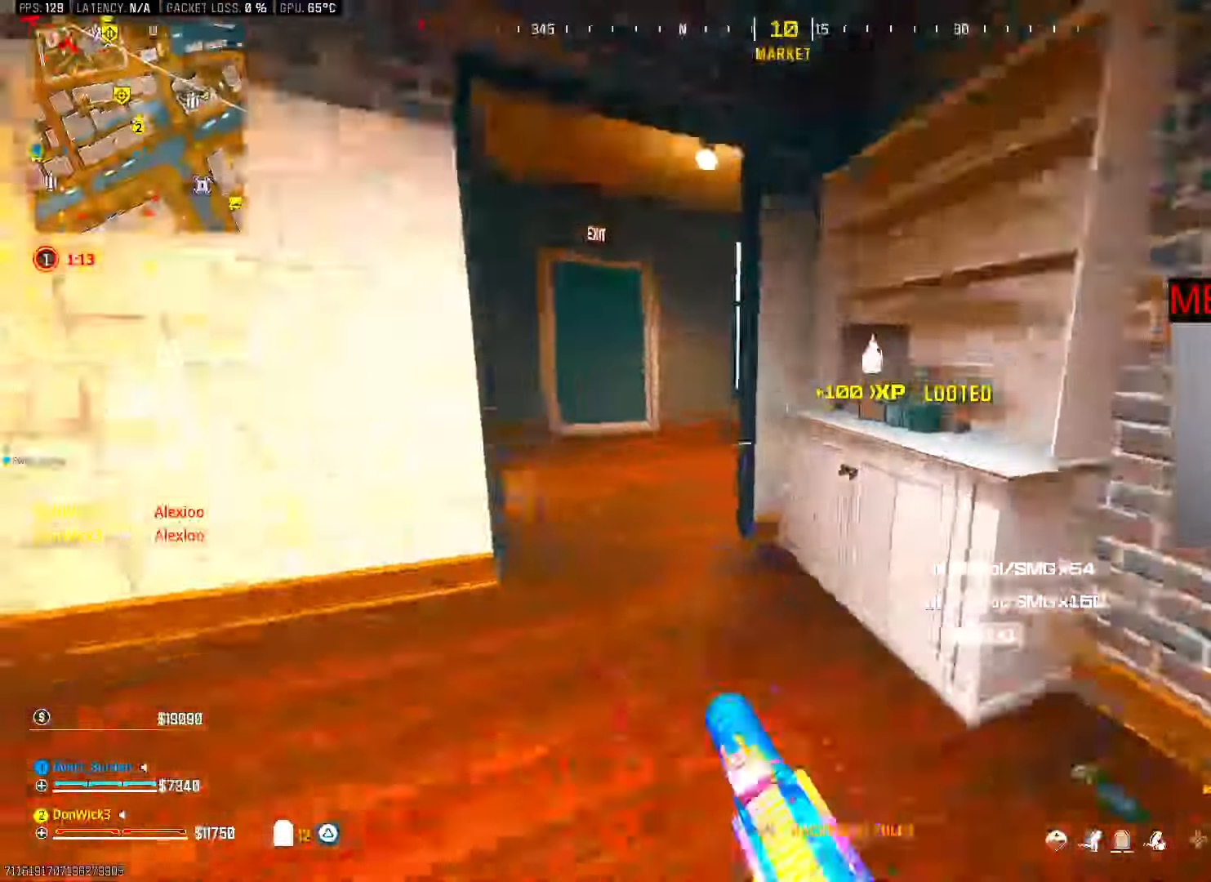
{"dt_ms": 500, "buttons": ["L3"], "left_stick": "up", "right_stick": "center", "button_events": [[50, "CROSS", "down"], [50, "R3", "up"], [117, "CROSS", "up"], [233, "TRIANGLE", "down"], [317, "TRIANGLE", "up"], [383, "TRIANGLE", "down"], [433, "TRIANGLE", "up"], [483, "L3", "down"]]}
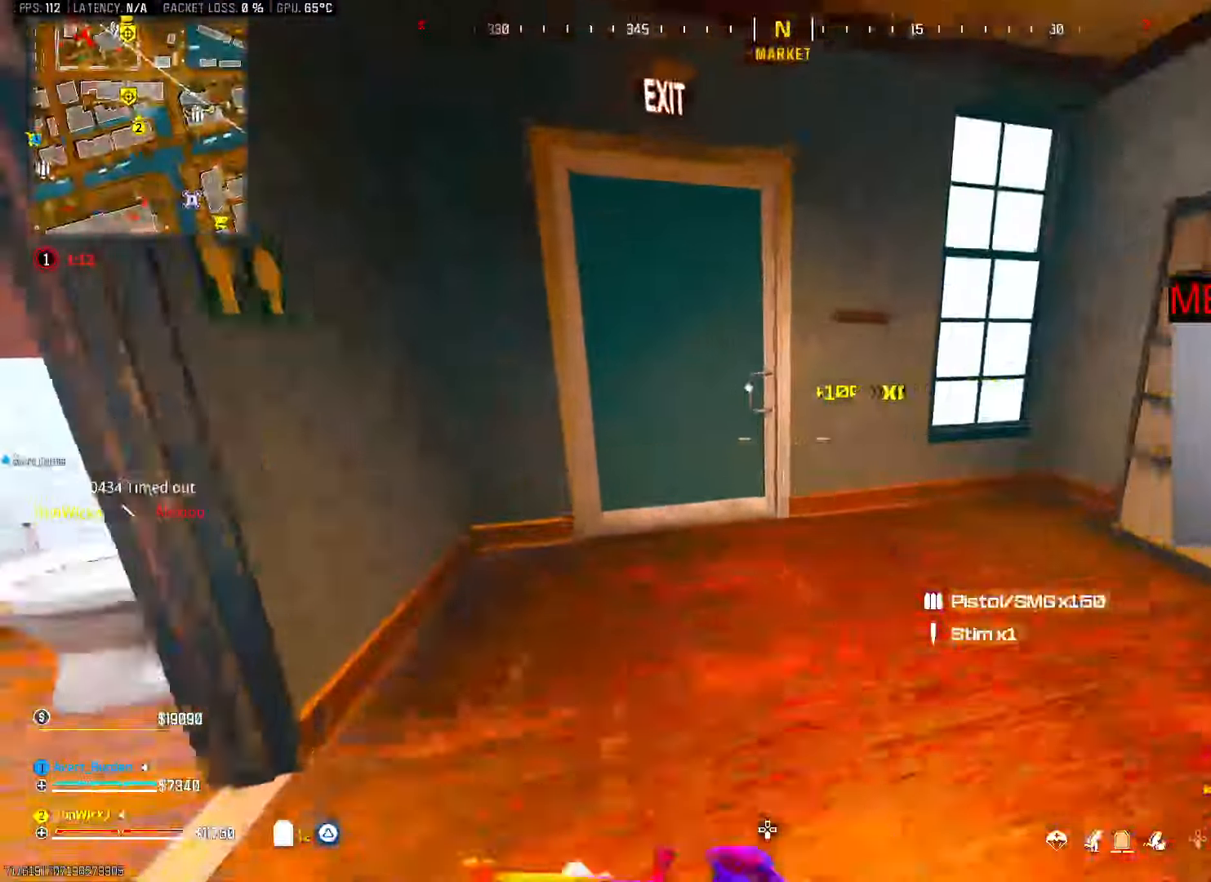
{"dt_ms": 500, "buttons": ["TRIANGLE"], "left_stick": "up", "right_stick": "center", "button_events": [[50, "R3", "down"], [117, "L3", "up"], [133, "R3", "up"], [350, "TRIANGLE", "down"]]}
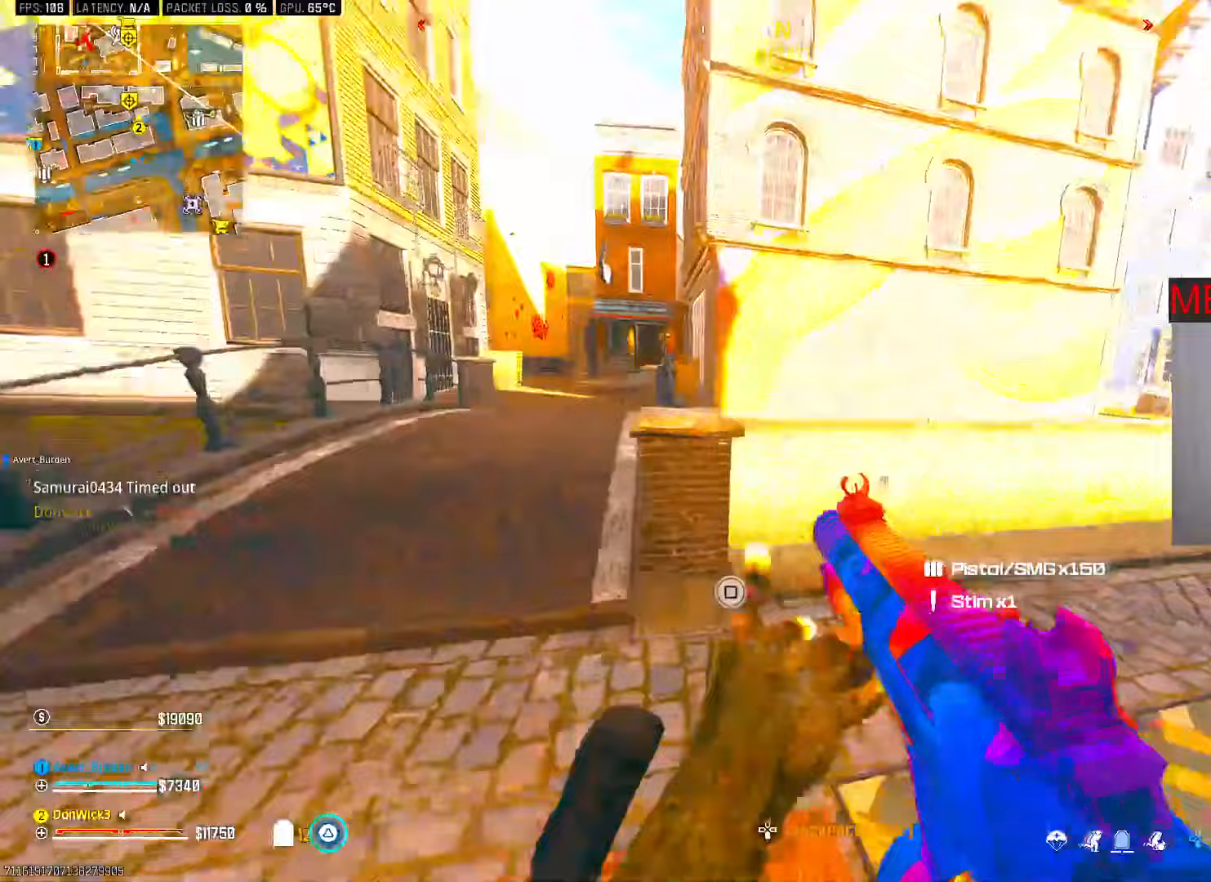
{"dt_ms": 500, "buttons": [], "left_stick": "up", "right_stick": "right", "button_events": [[83, "TRIANGLE", "up"], [167, "CROSS", "down"], [283, "CROSS", "up"], [333, "L3", "down"], [433, "L3", "up"]]}